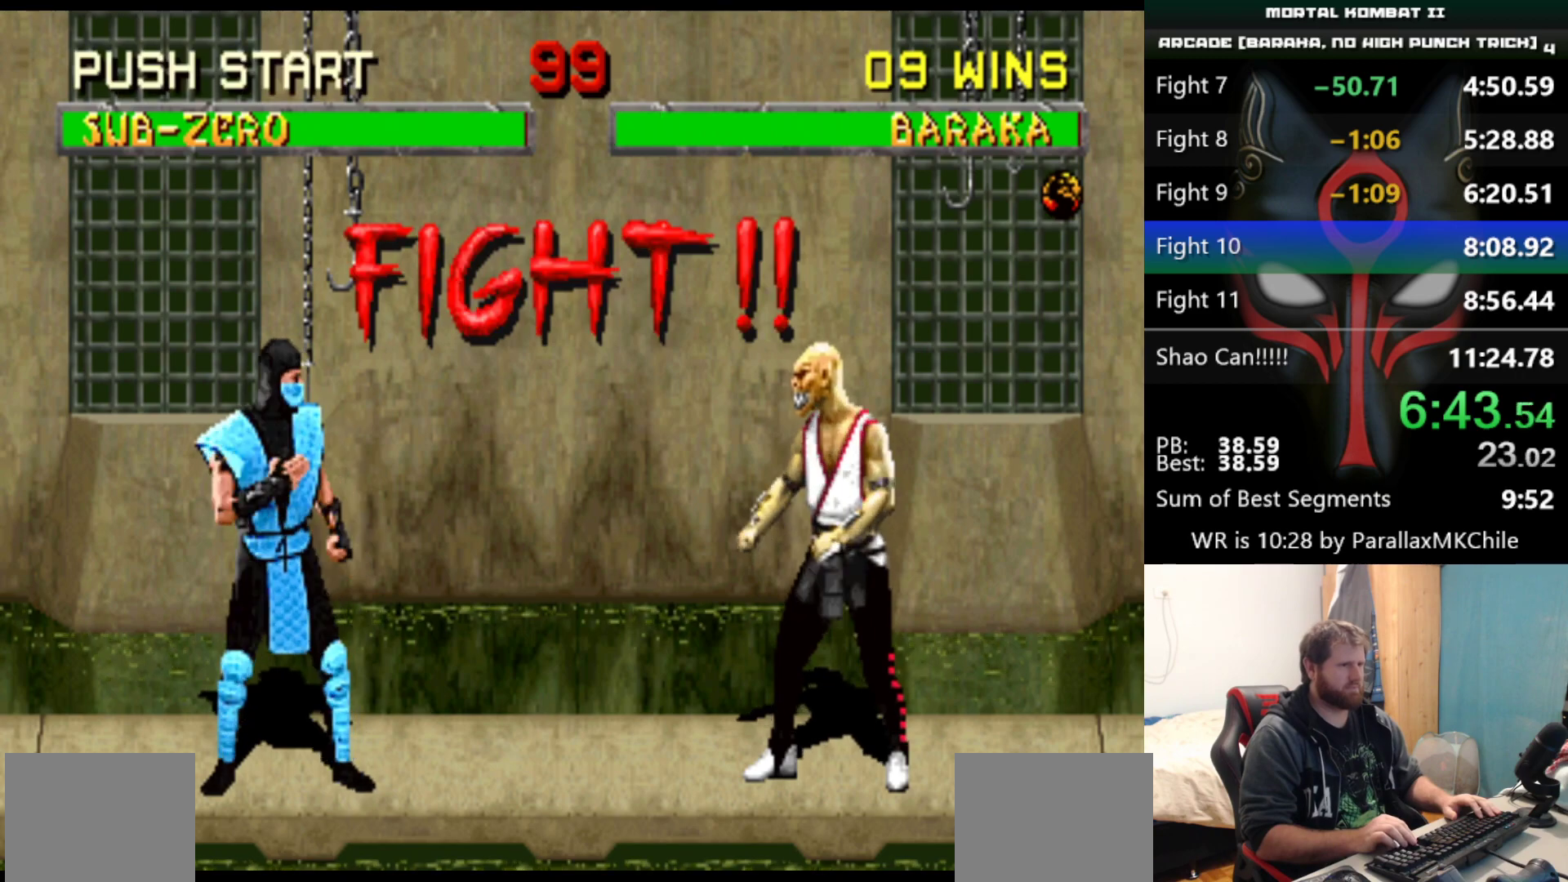
Gameplay with keyboard; each line is a JSON object with the keys held at the frame after it. "events" lists presses ("down") and releases ("up") of "a", "d", "down", "e", "left", "q", "right", "s", "up" and "w" between this image and that frame as [ms after this image, input, new state], when the widget could be followed in between. No other keys are recorded. Mouse input is not recorded.
{"keys": ["right"], "events": [[33, "right", "down"], [67, "up", "down"], [450, "up", "up"]]}
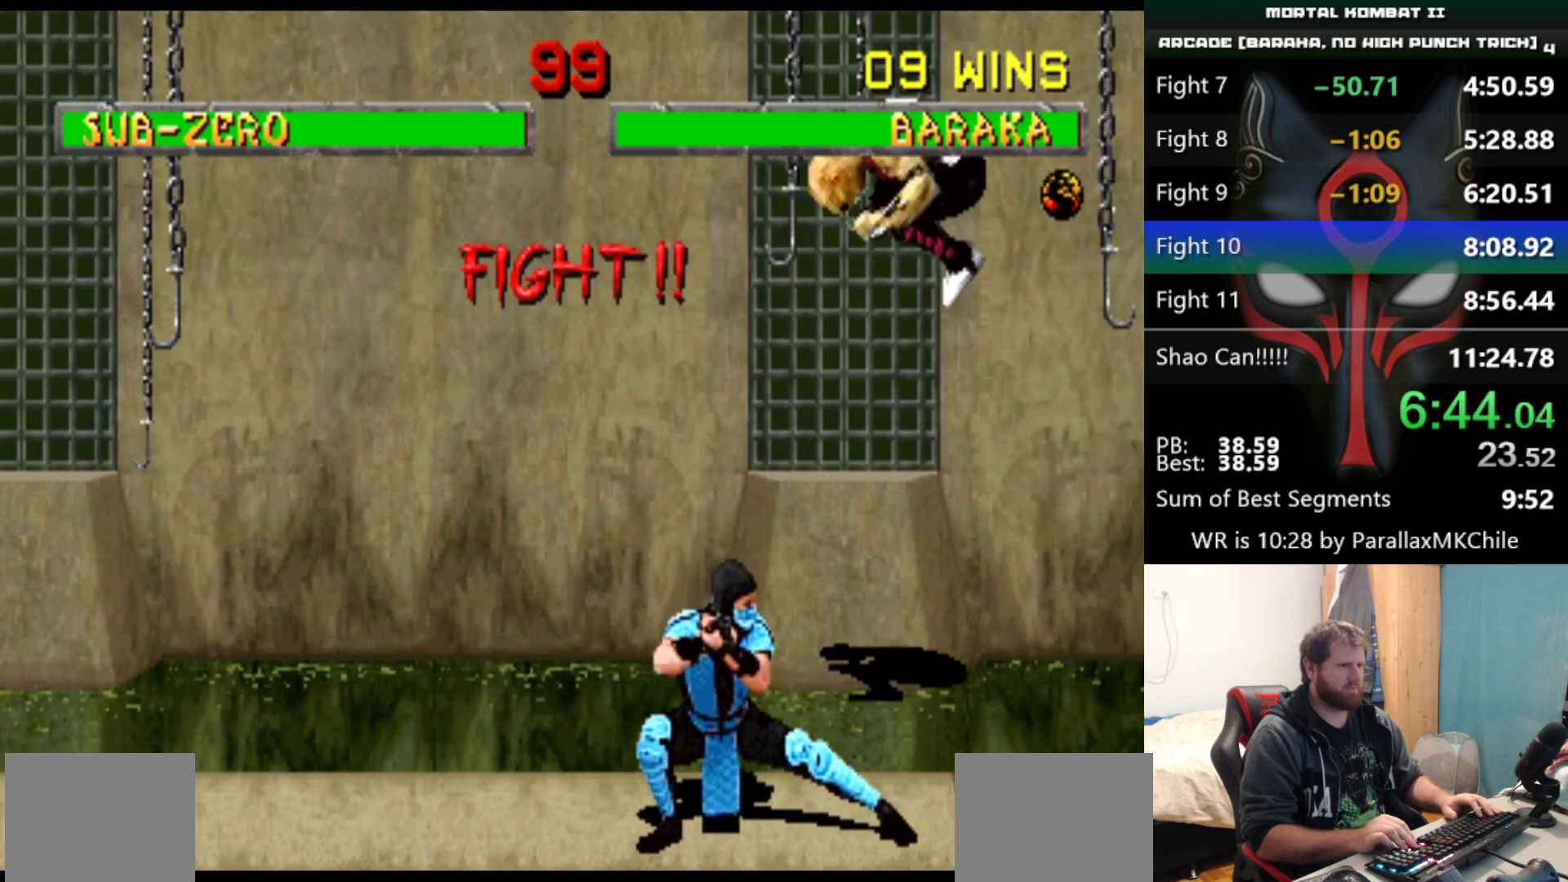
{"keys": ["right", "up"], "events": [[83, "d", "down"], [183, "d", "up"], [467, "up", "down"]]}
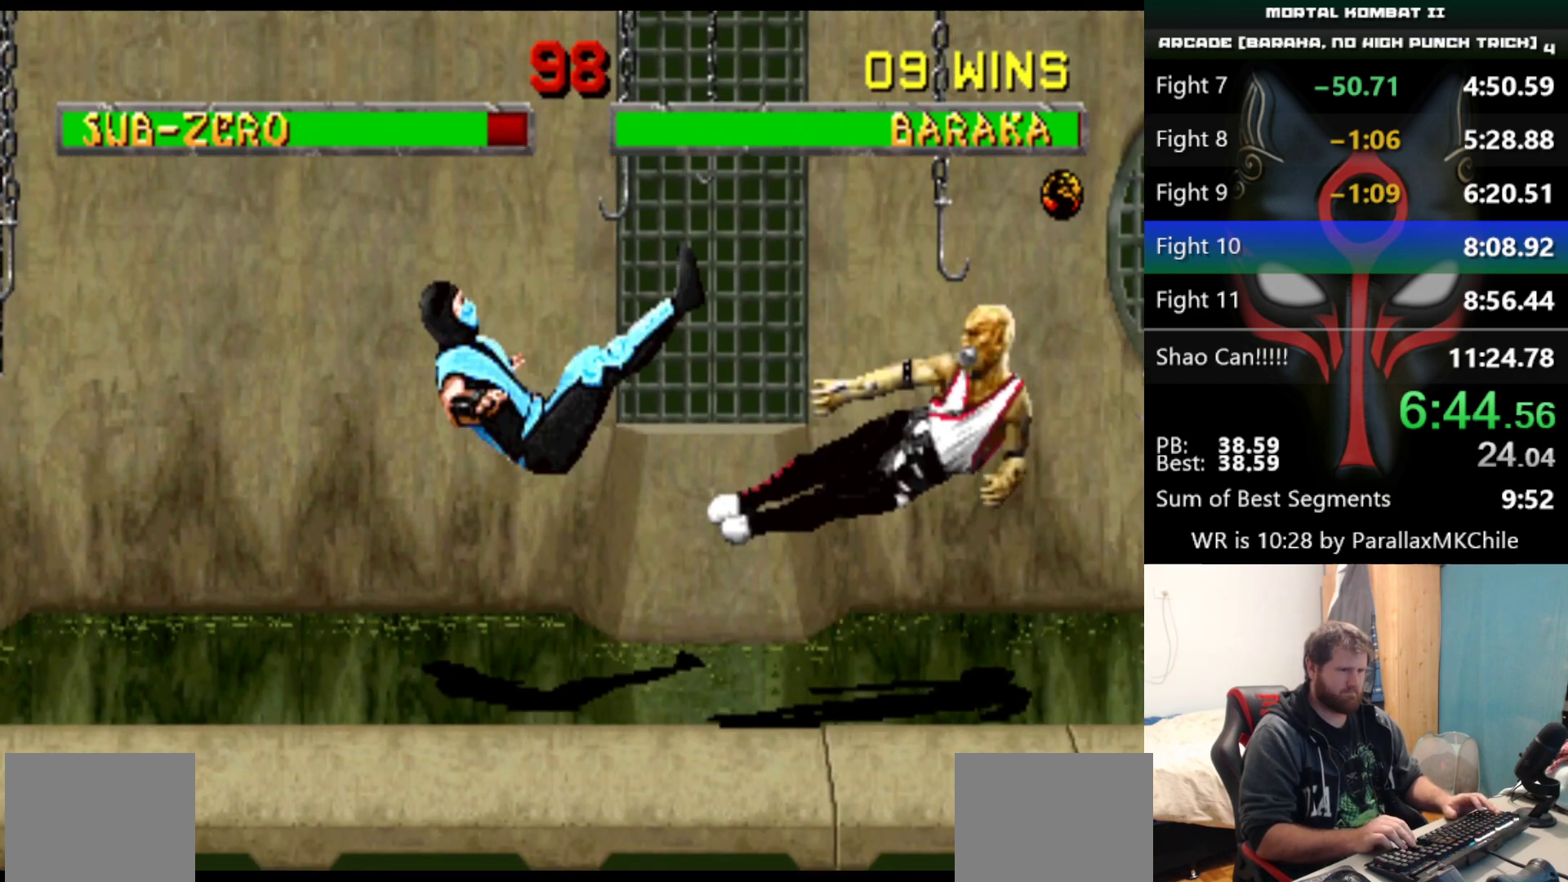
{"keys": ["right", "up"], "events": []}
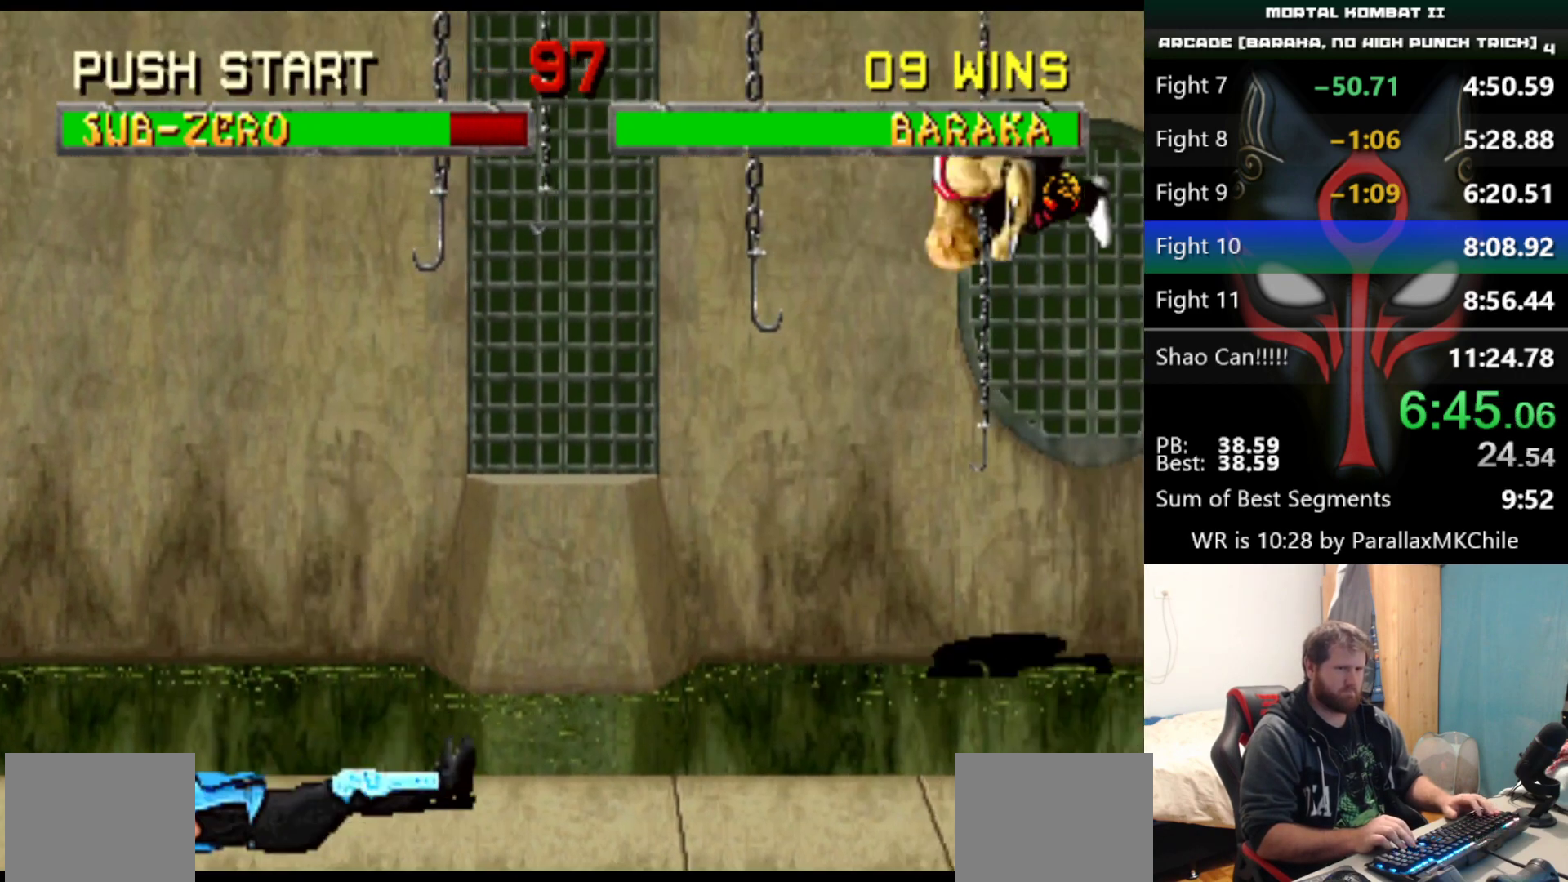
{"keys": [], "events": [[33, "up", "up"], [167, "right", "up"]]}
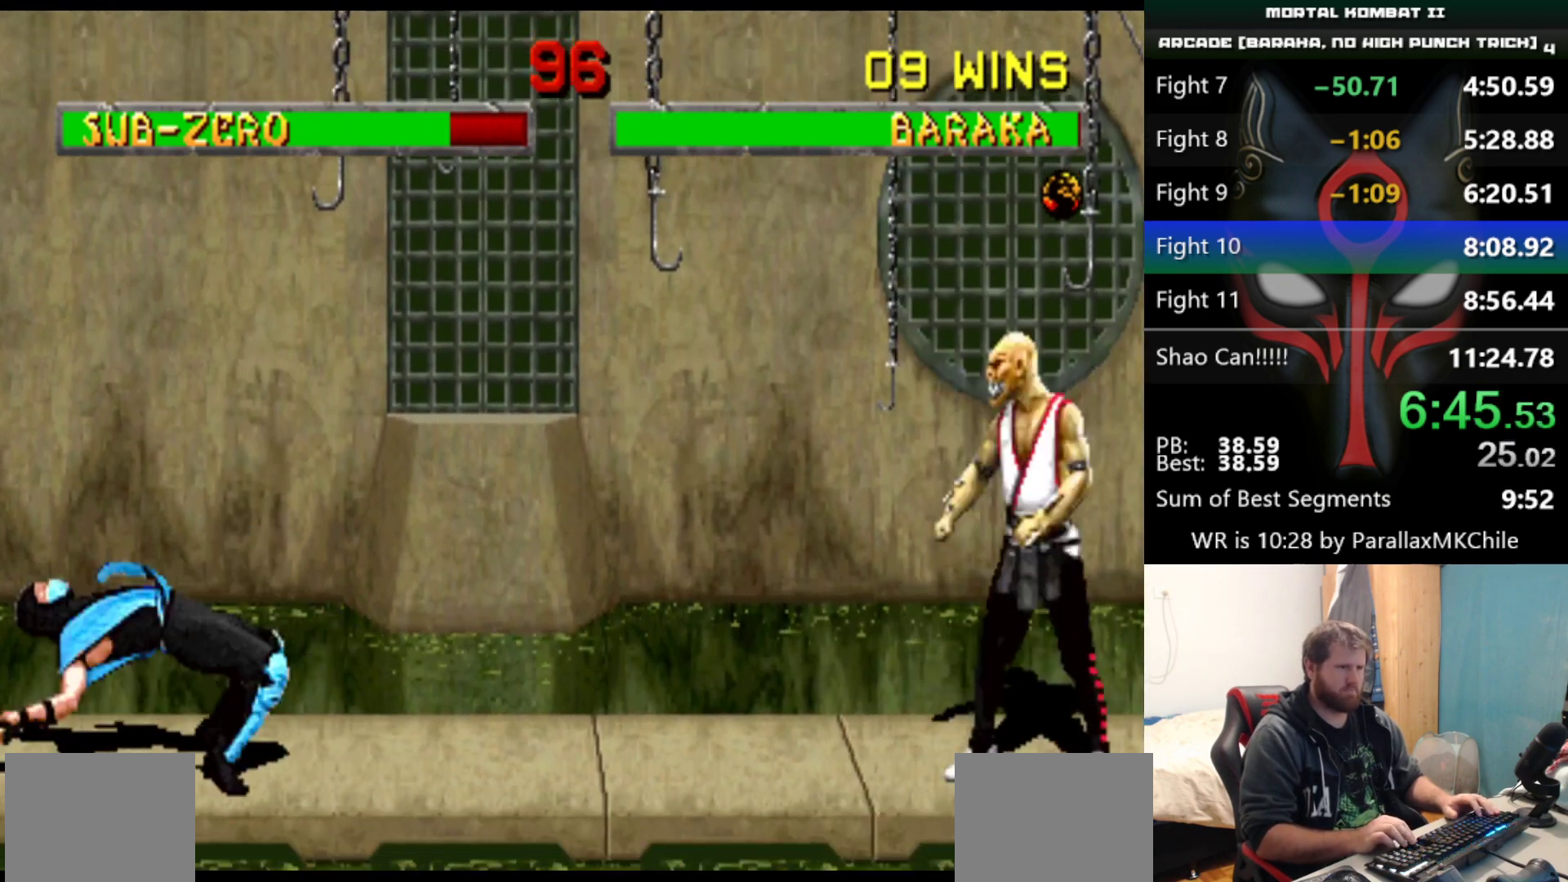
{"keys": ["left", "up"], "events": [[133, "left", "down"], [133, "up", "down"]]}
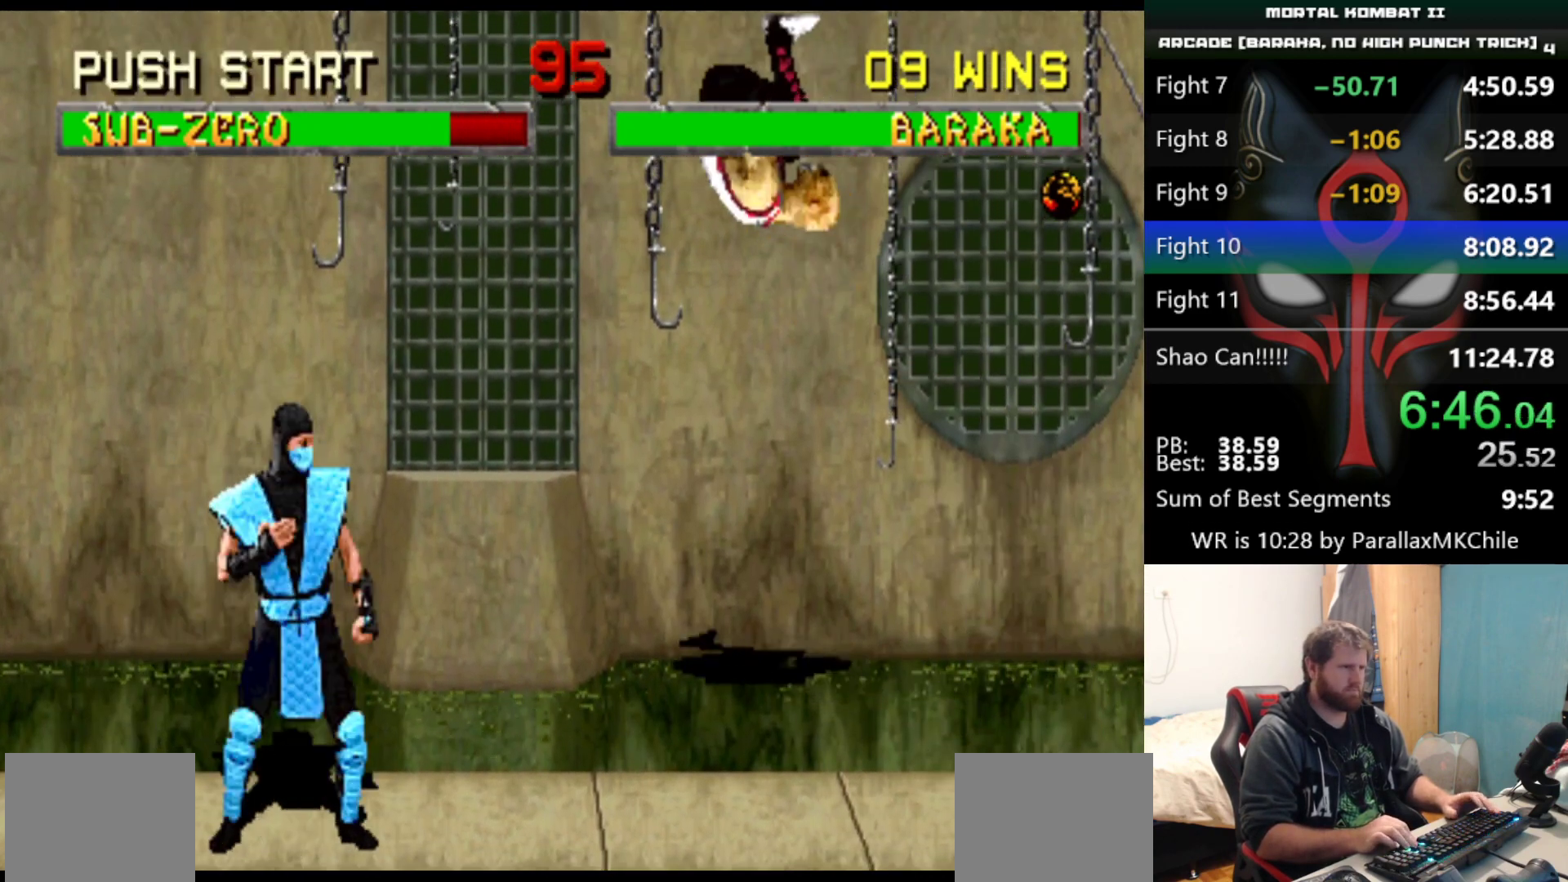
{"keys": ["left", "up"], "events": [[17, "d", "down"], [100, "d", "up"]]}
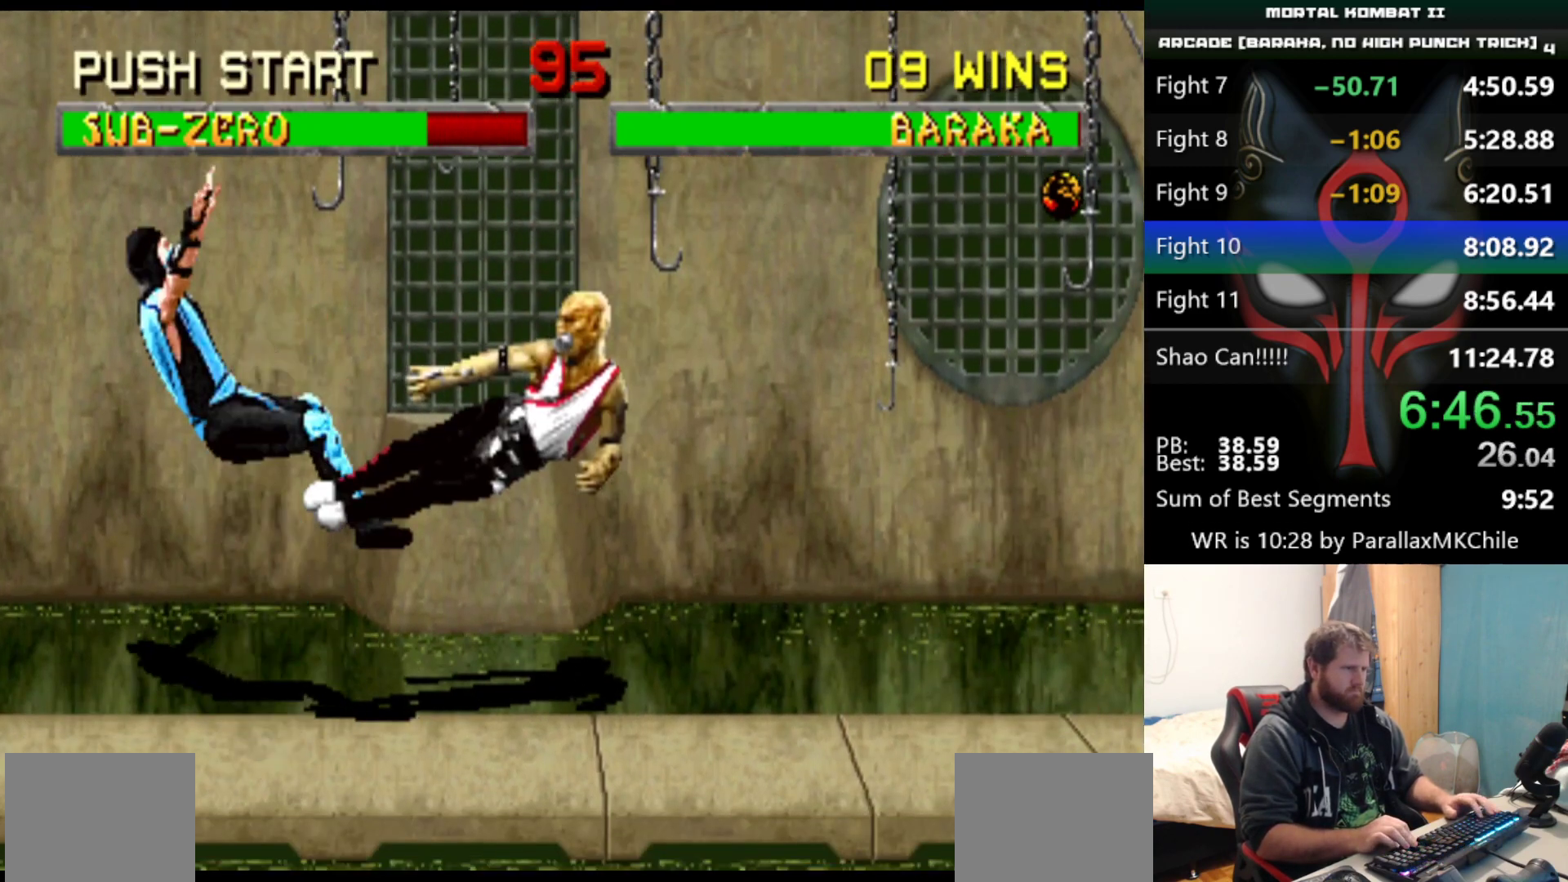
{"keys": ["left", "up"], "events": []}
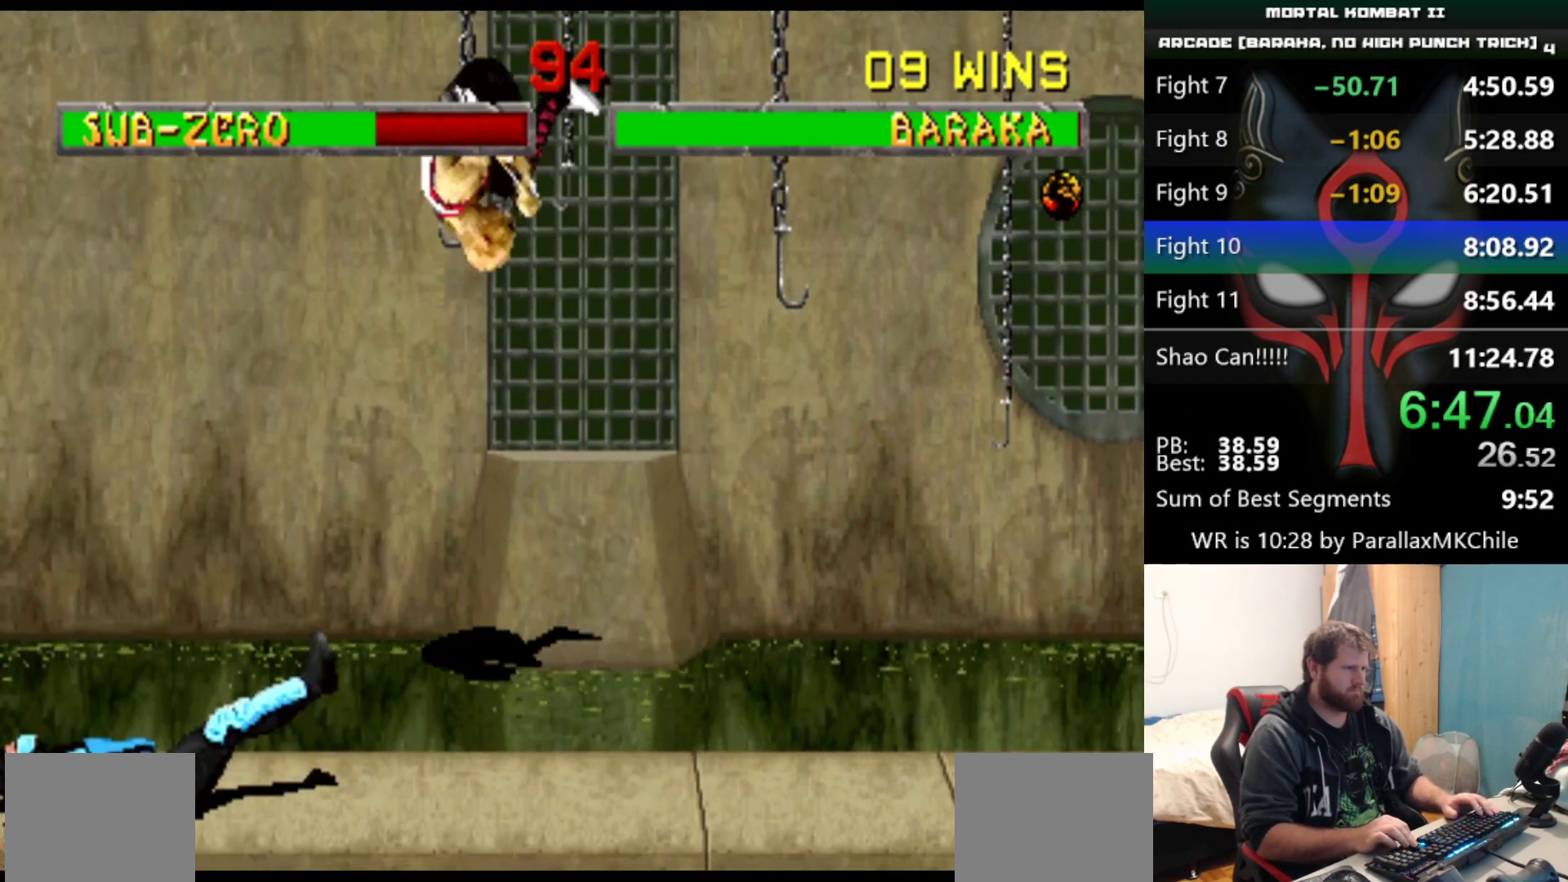
{"keys": [], "events": [[133, "d", "down"], [133, "up", "up"], [183, "left", "up"], [233, "d", "up"]]}
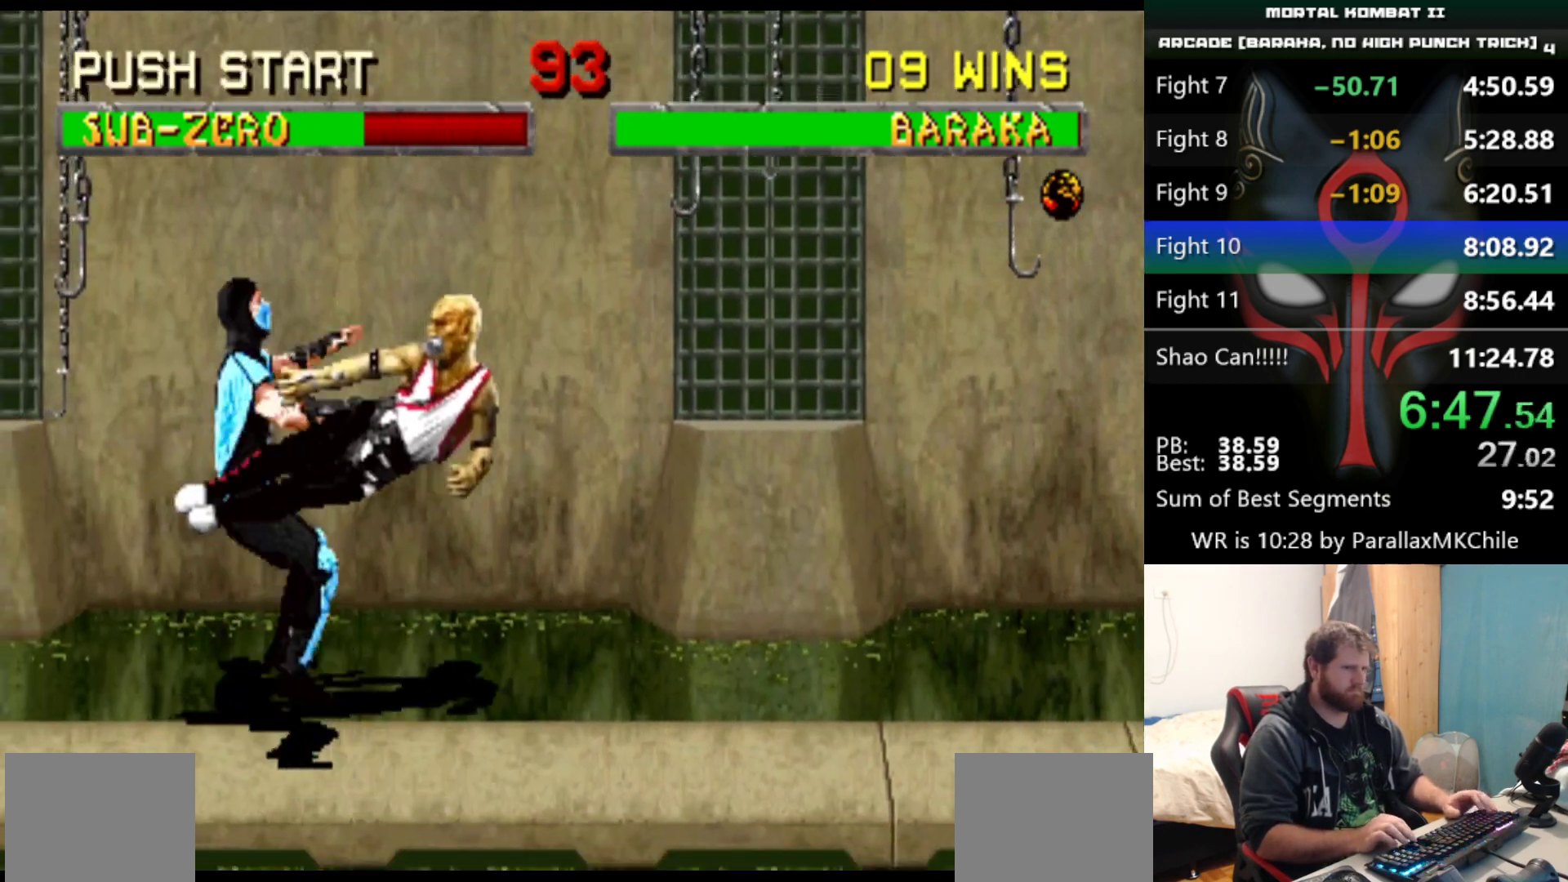
{"keys": ["left"], "events": [[50, "left", "down"]]}
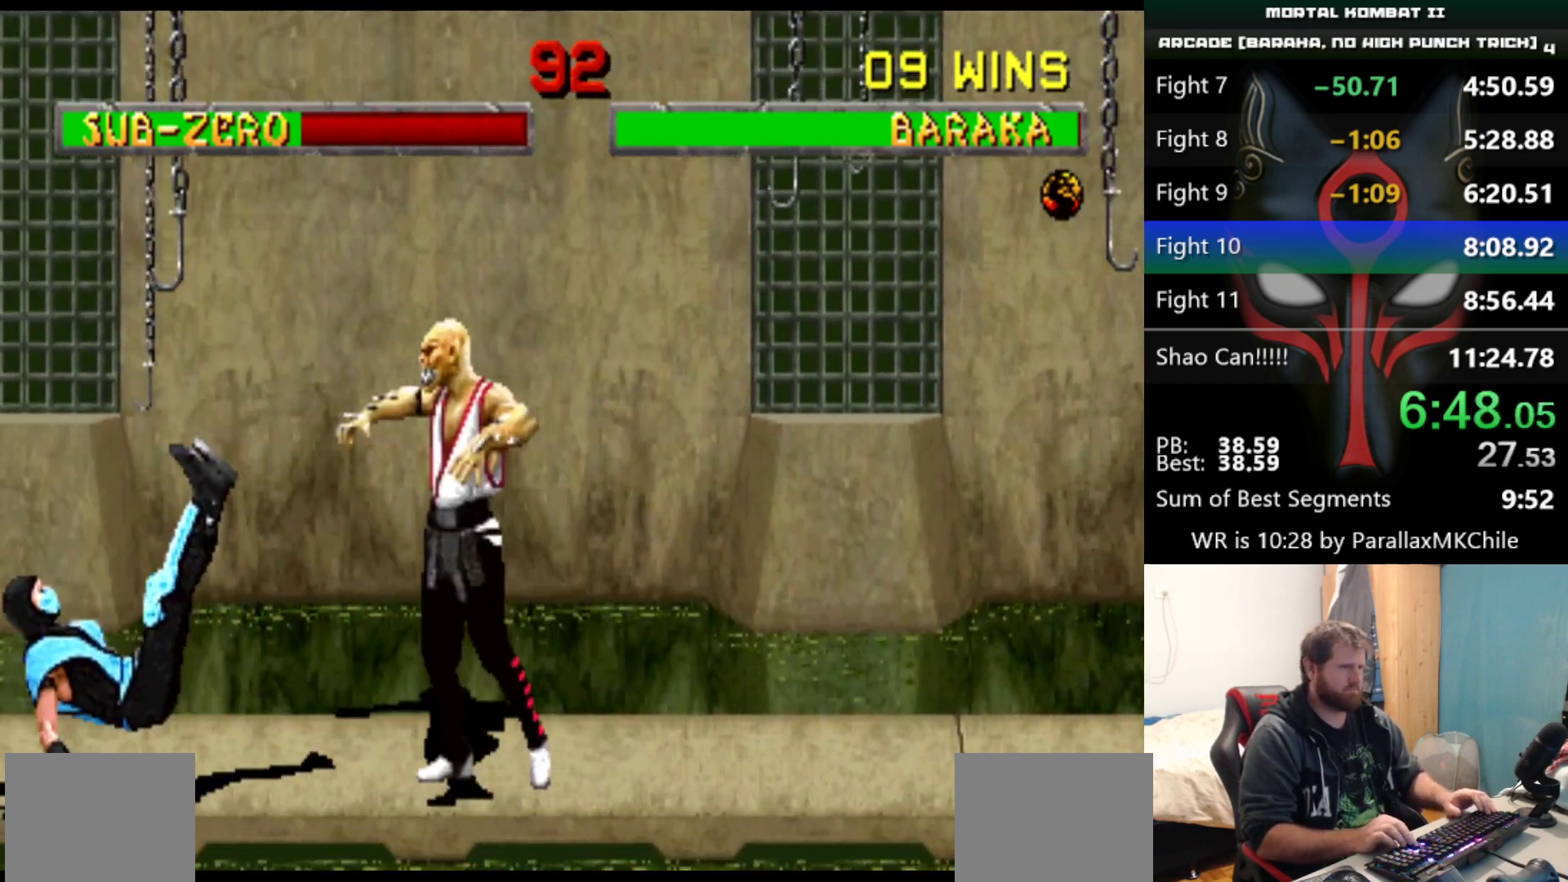
{"keys": ["right"], "events": [[267, "a", "down"], [267, "left", "up"], [267, "right", "down"], [350, "a", "up"], [350, "right", "up"], [400, "a", "down"], [400, "right", "down"], [450, "a", "up"], [450, "right", "up"], [500, "right", "down"]]}
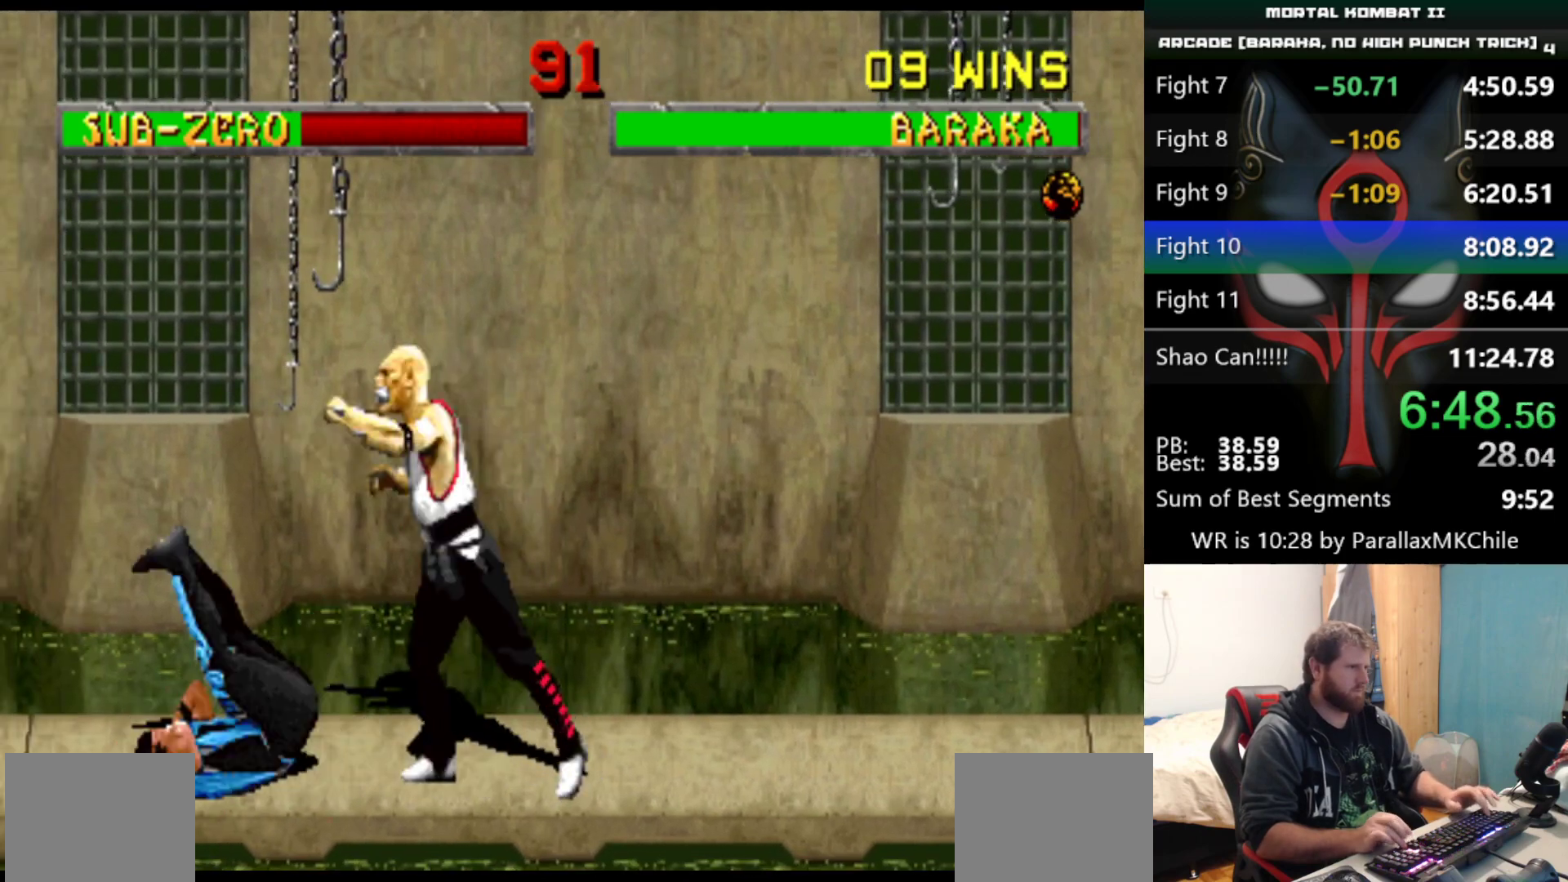
{"keys": [], "events": [[50, "a", "down"], [50, "right", "up"], [83, "a", "up"], [83, "right", "down"], [133, "a", "down"], [133, "right", "up"], [183, "a", "up"], [183, "right", "down"], [233, "a", "down"], [317, "a", "up"], [367, "right", "up"]]}
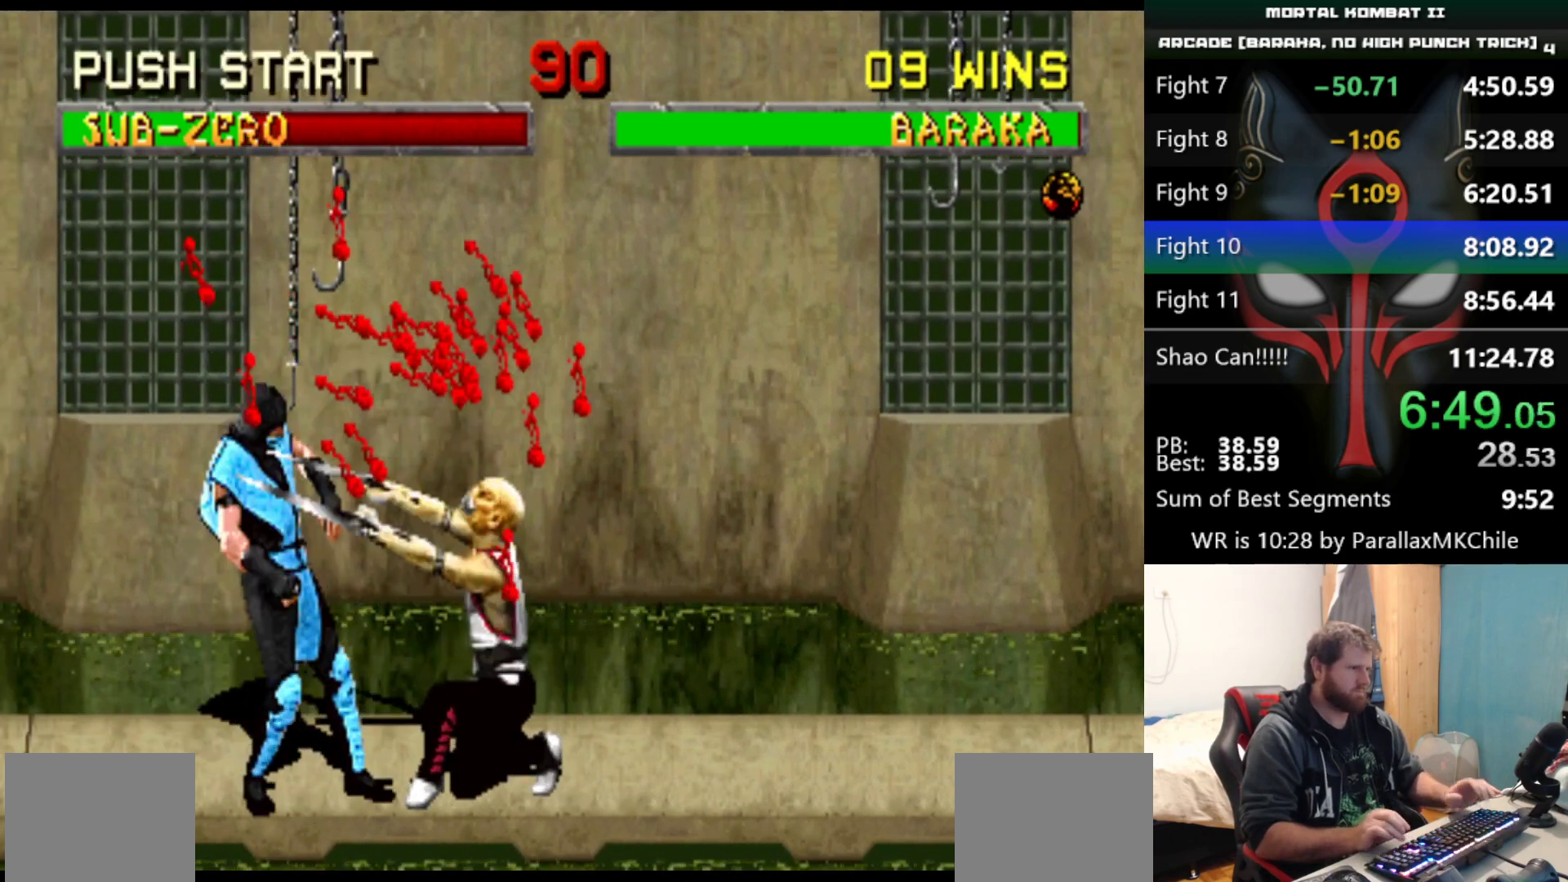
{"keys": ["right"], "events": [[333, "right", "down"]]}
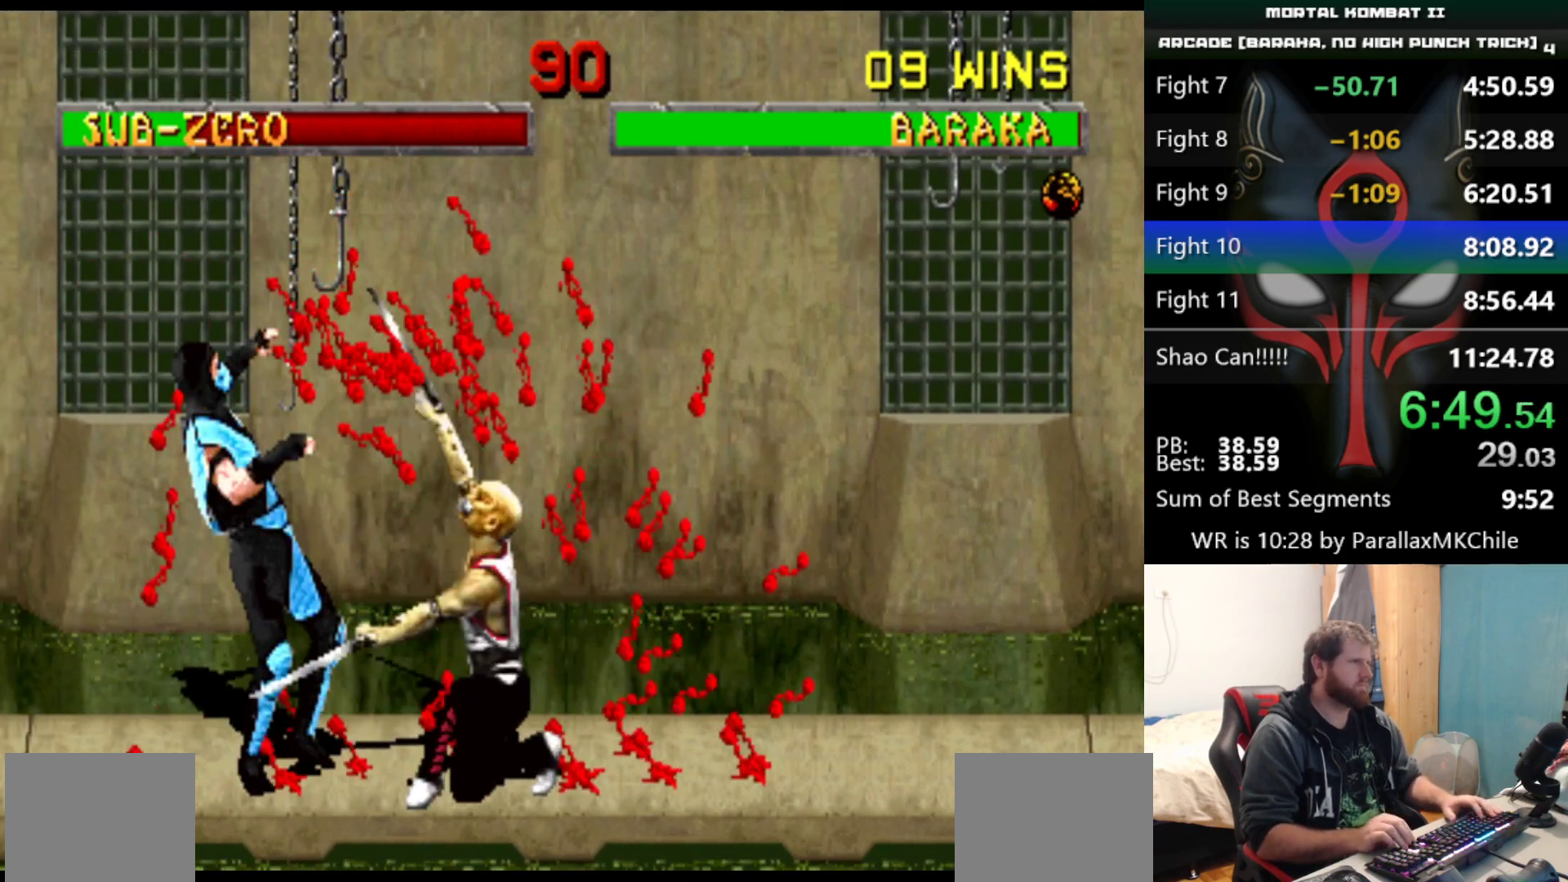
{"keys": ["right"], "events": []}
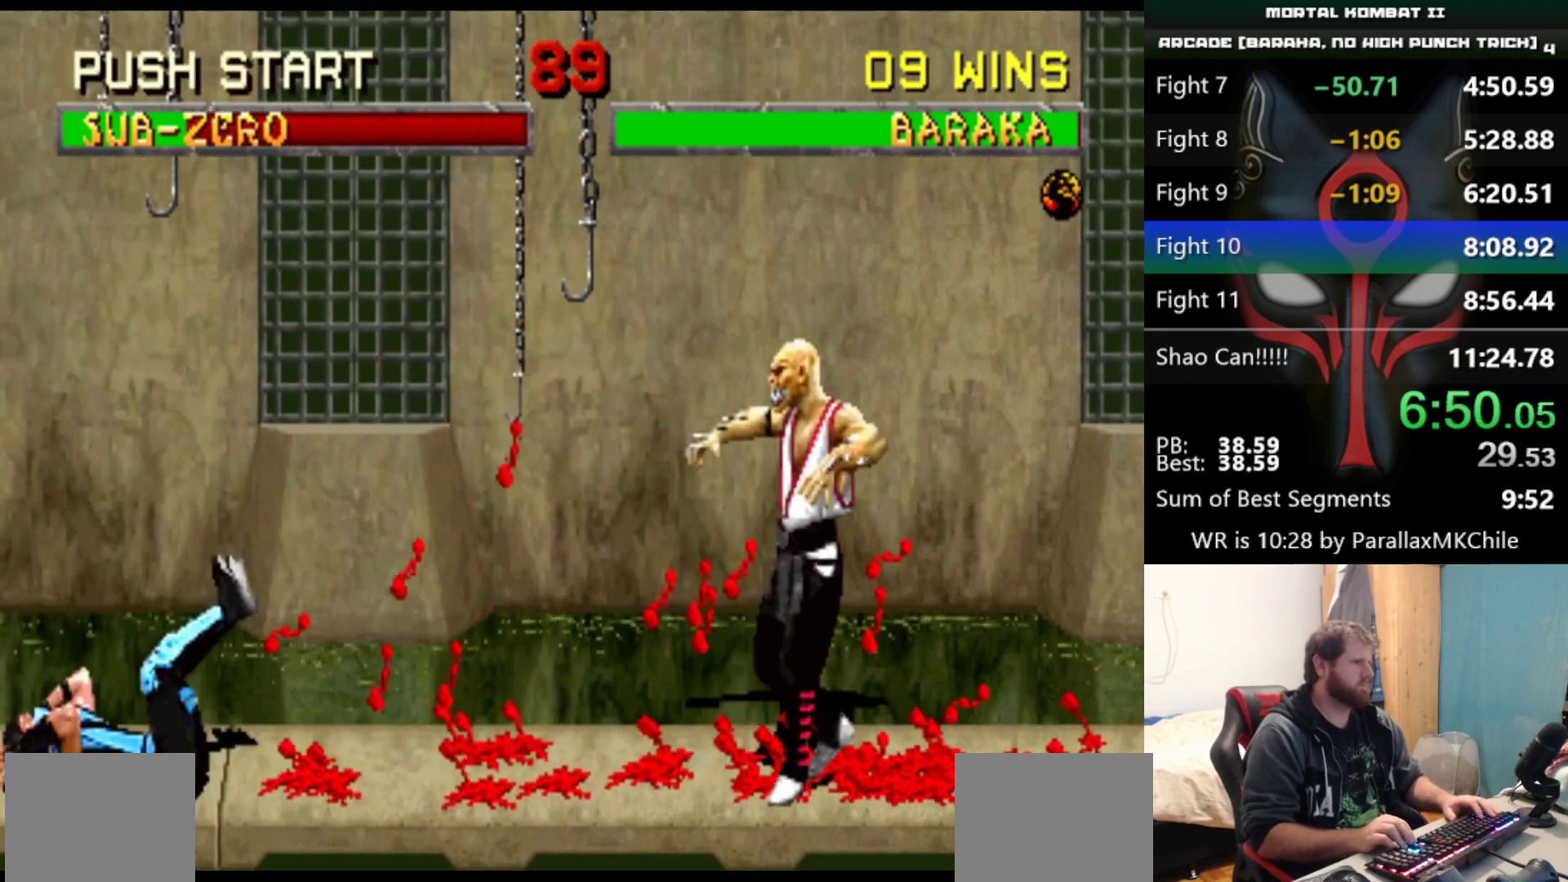
{"keys": ["left", "up"], "events": [[367, "left", "down"], [367, "right", "up"], [417, "up", "down"]]}
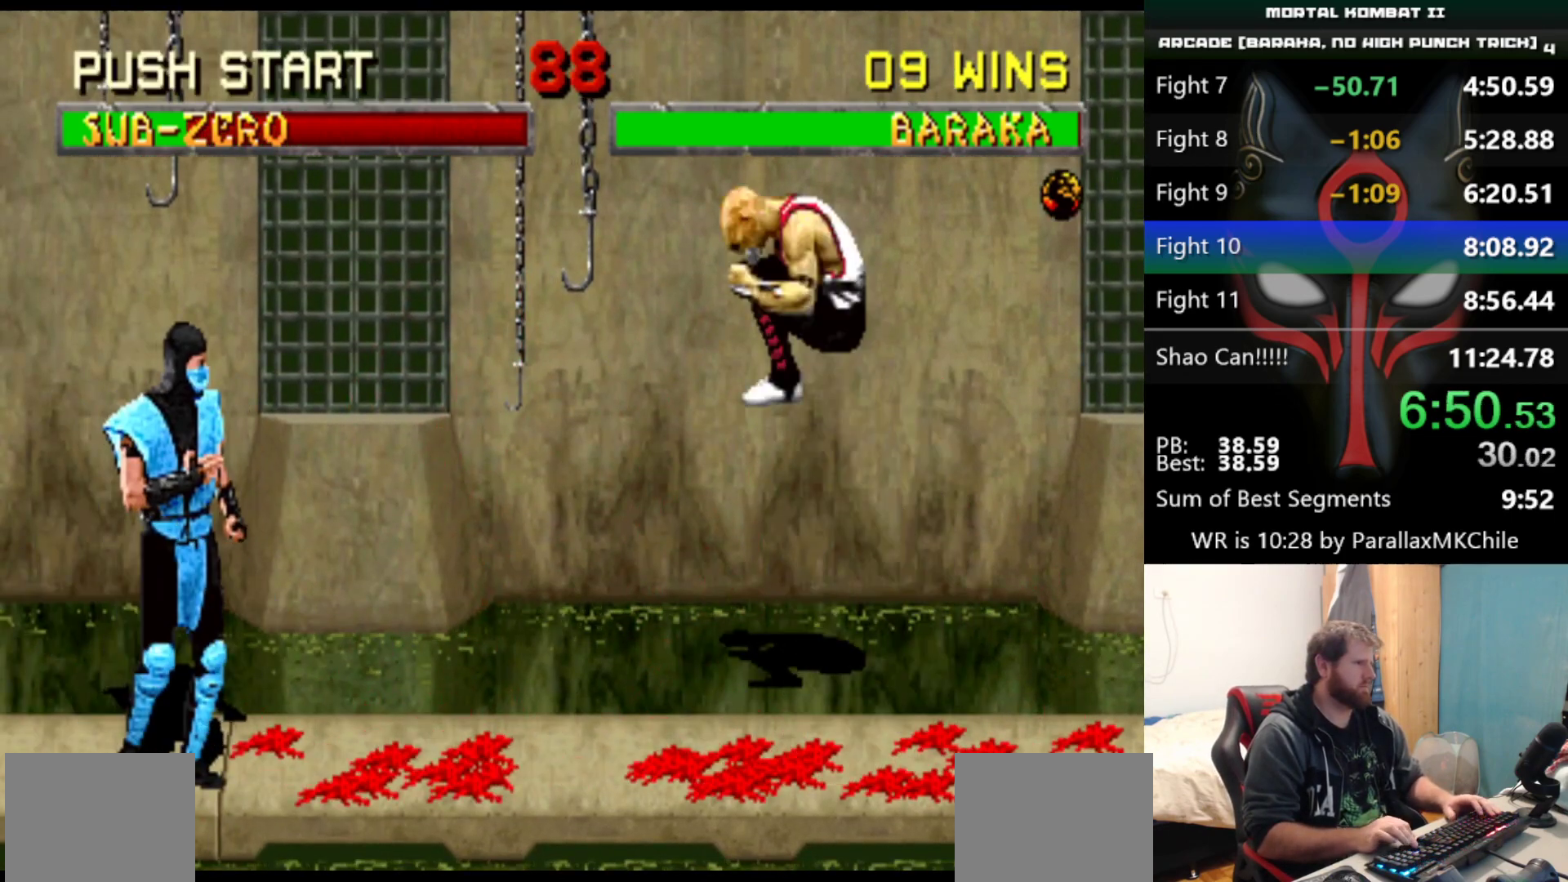
{"keys": ["left", "up"], "events": [[200, "d", "down"], [300, "d", "up"]]}
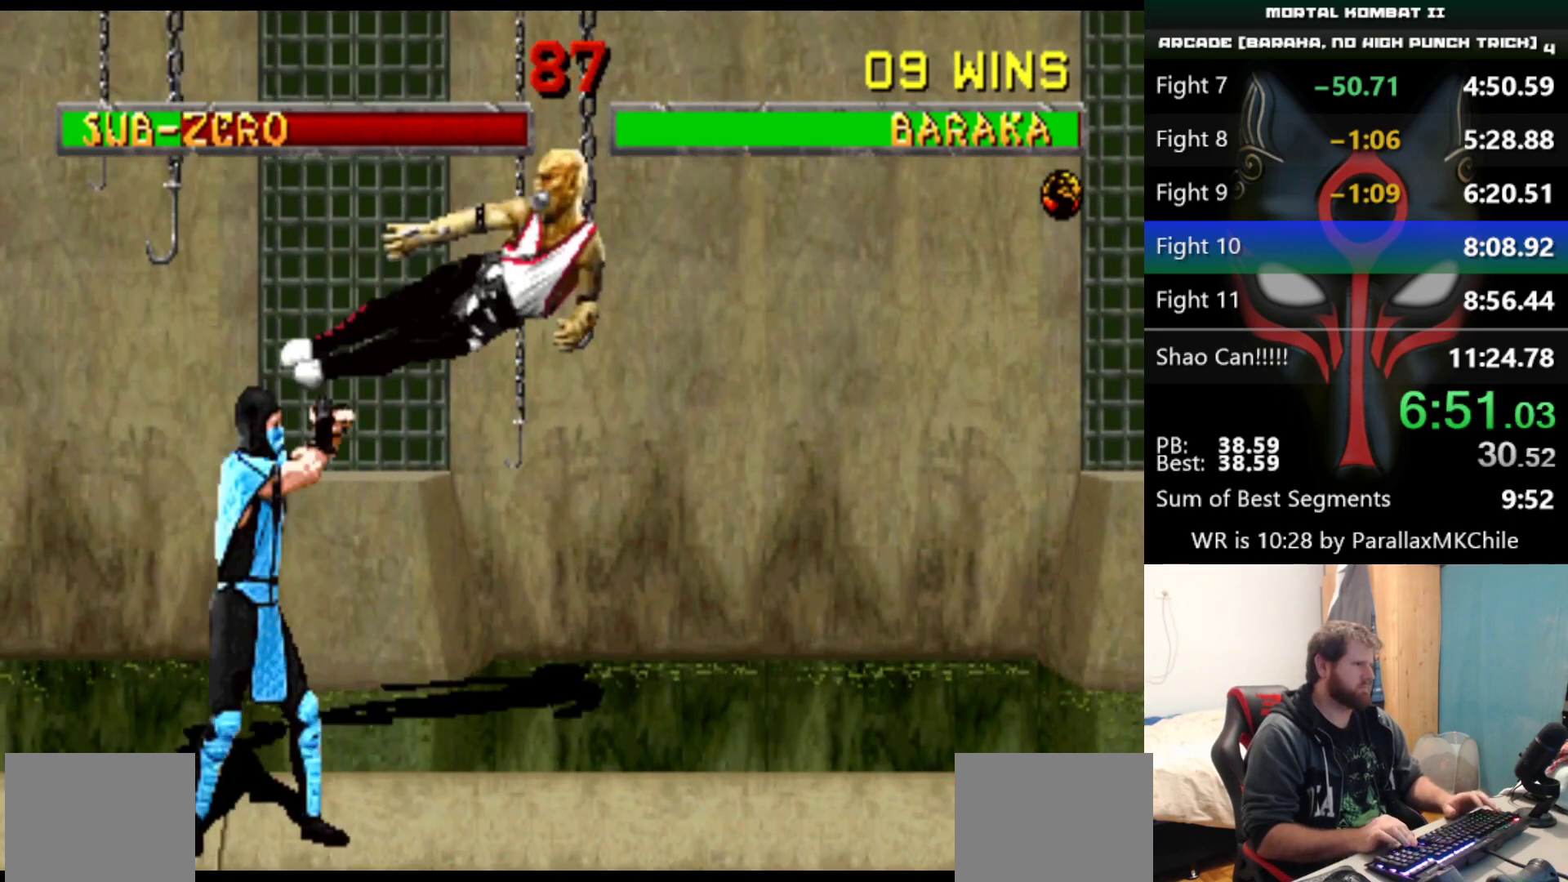
{"keys": ["left", "up"], "events": []}
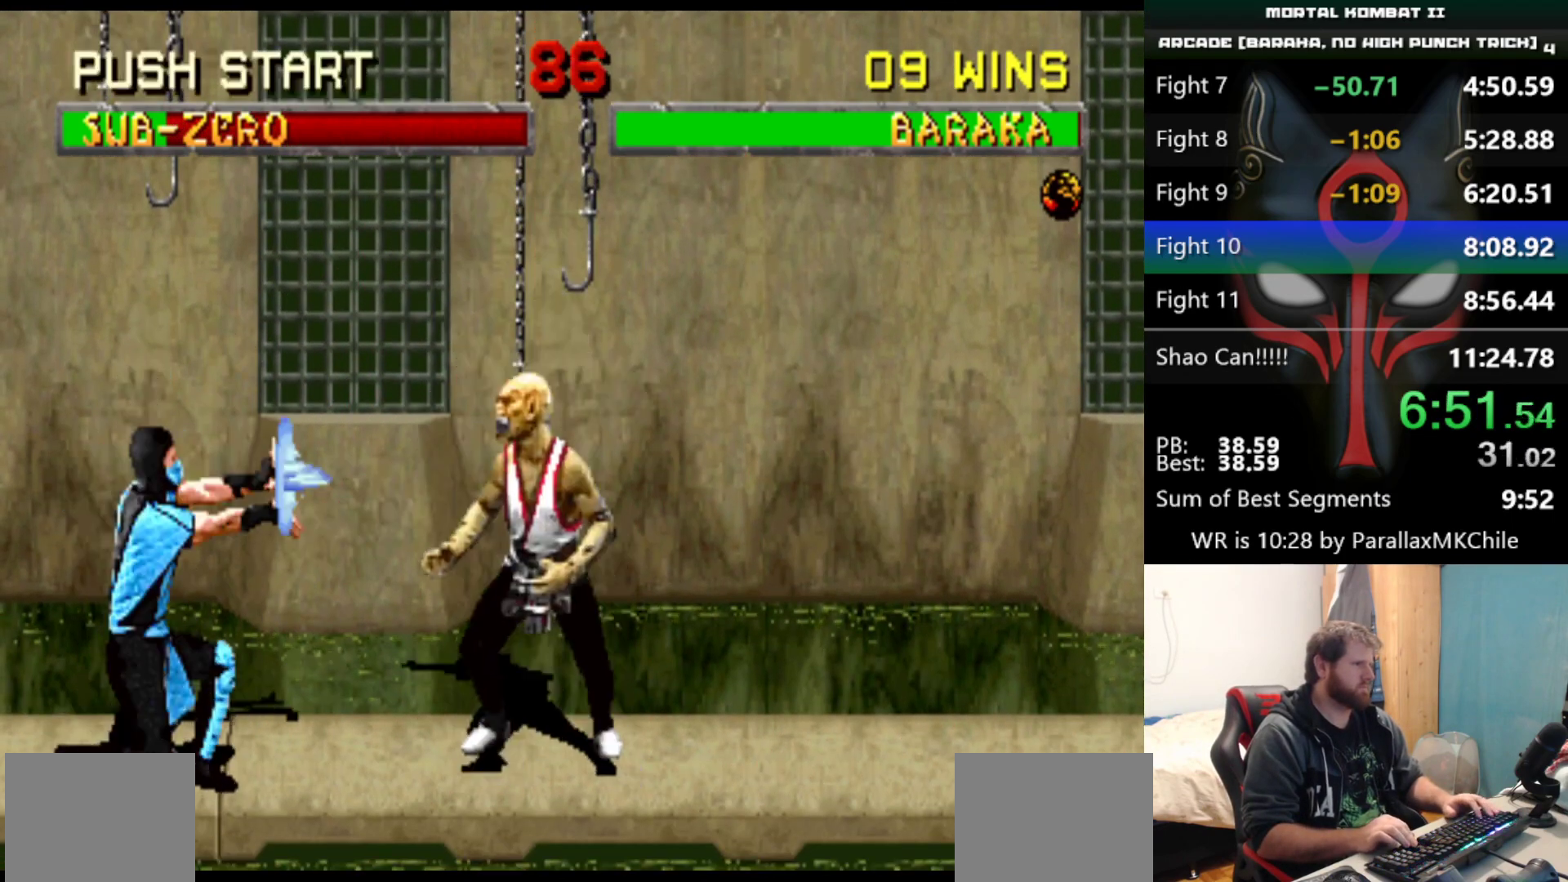
{"keys": [], "events": [[283, "left", "up"], [283, "up", "up"]]}
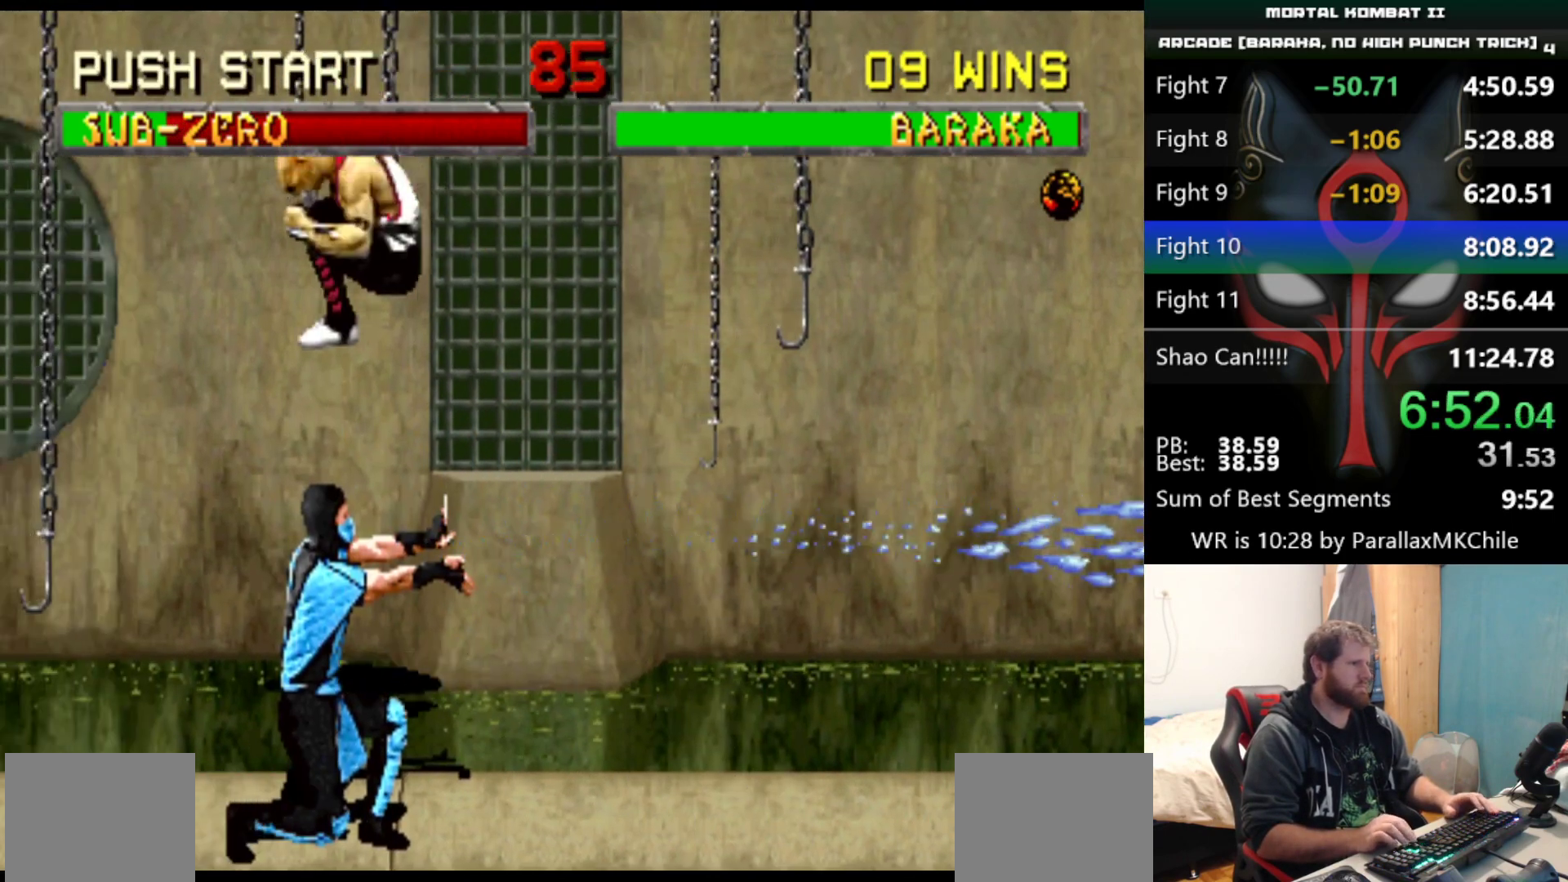
{"keys": ["s"], "events": [[200, "s", "down"]]}
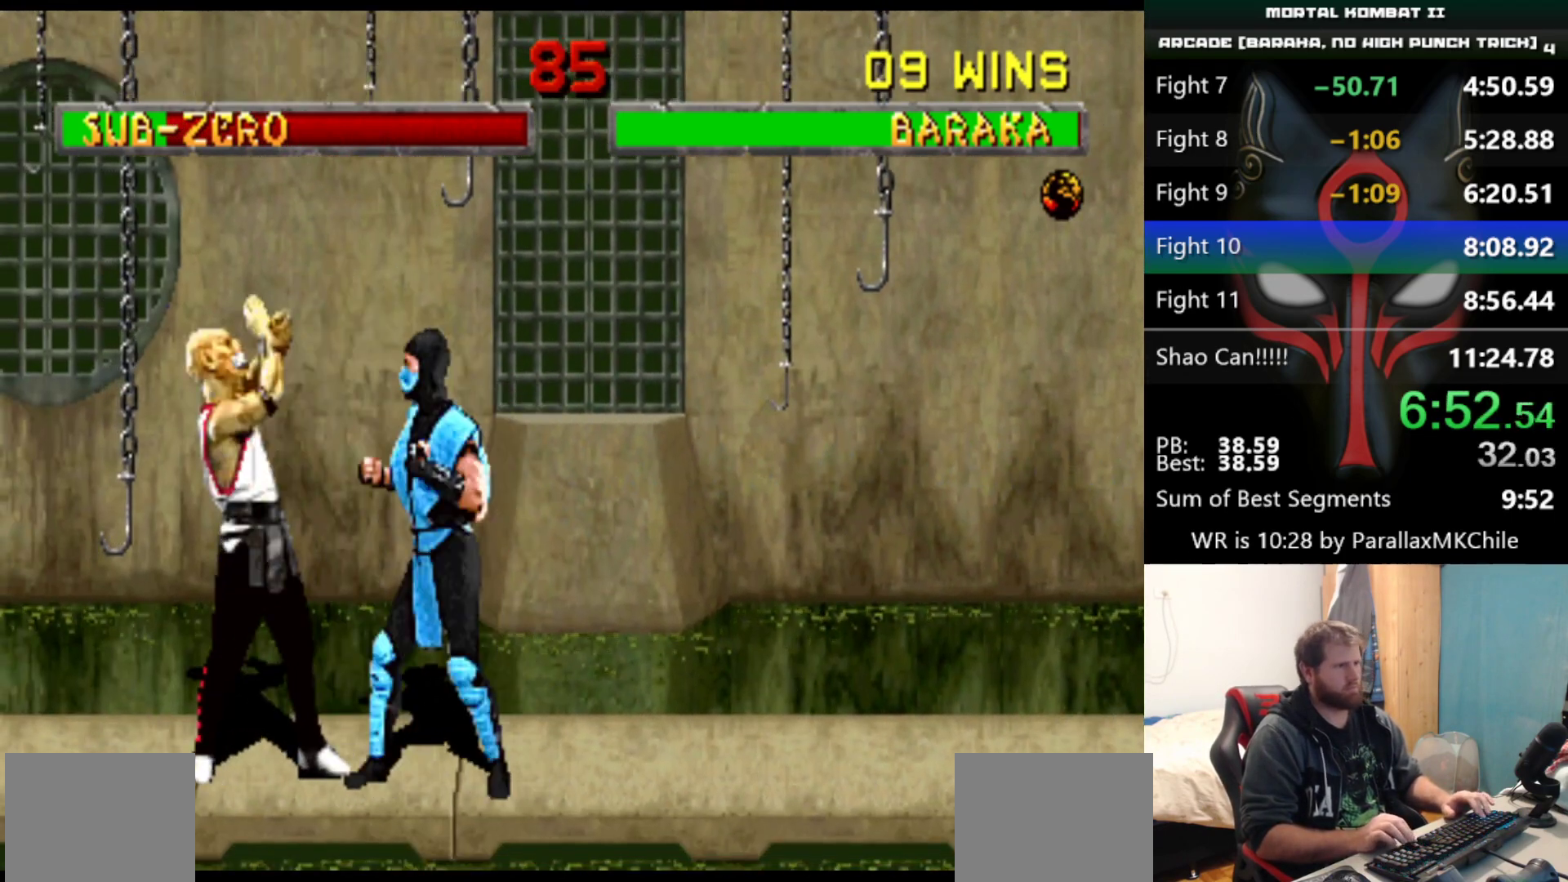
{"keys": ["s"], "events": []}
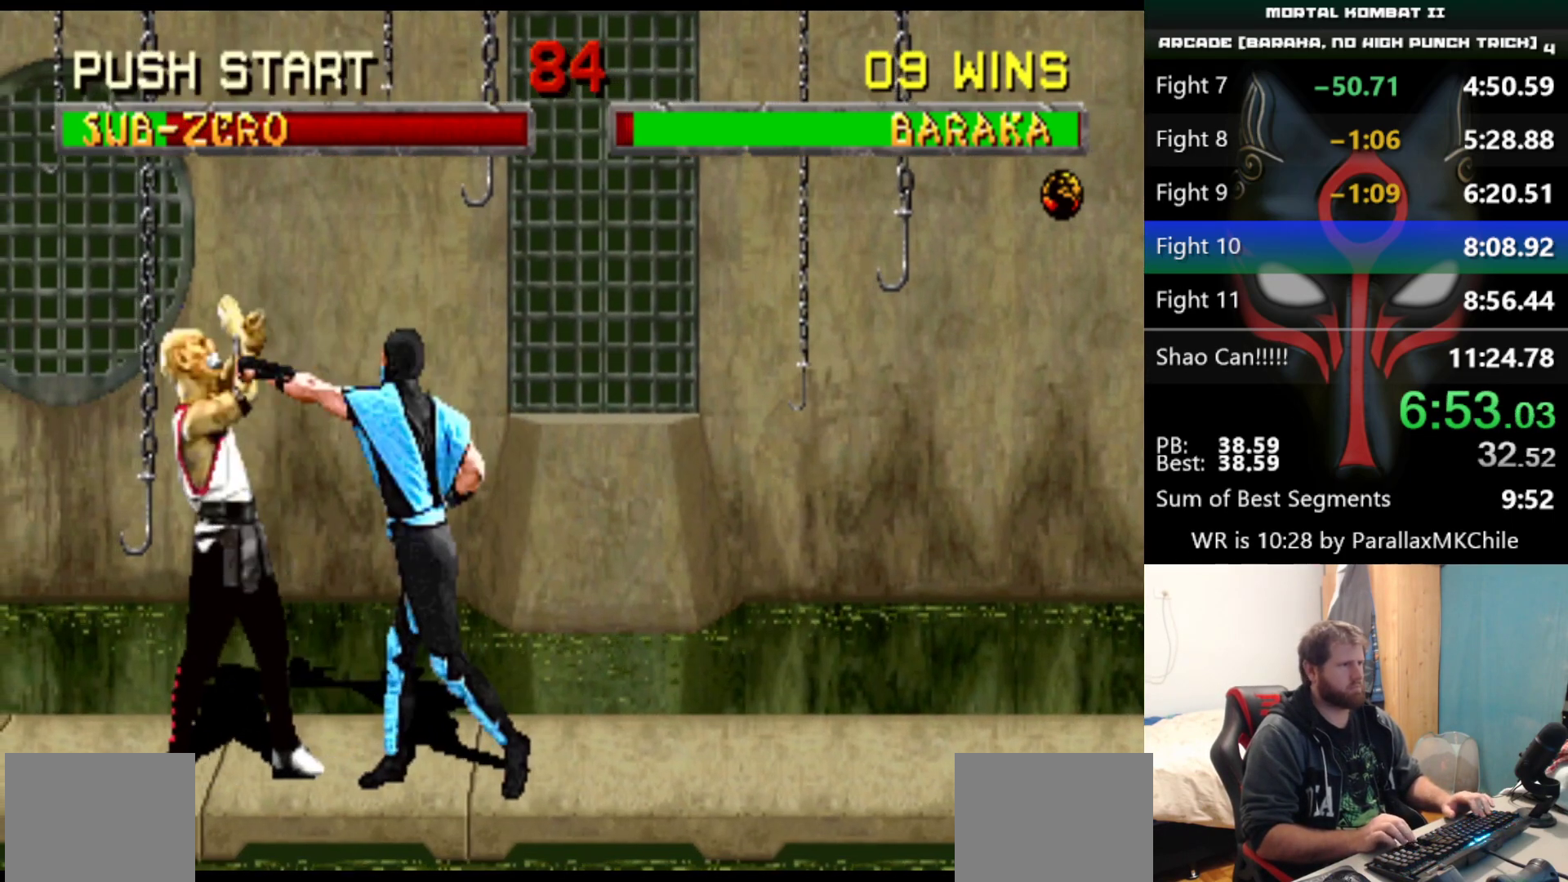
{"keys": ["right", "up"], "events": [[133, "right", "down"], [133, "up", "down"], [233, "s", "up"]]}
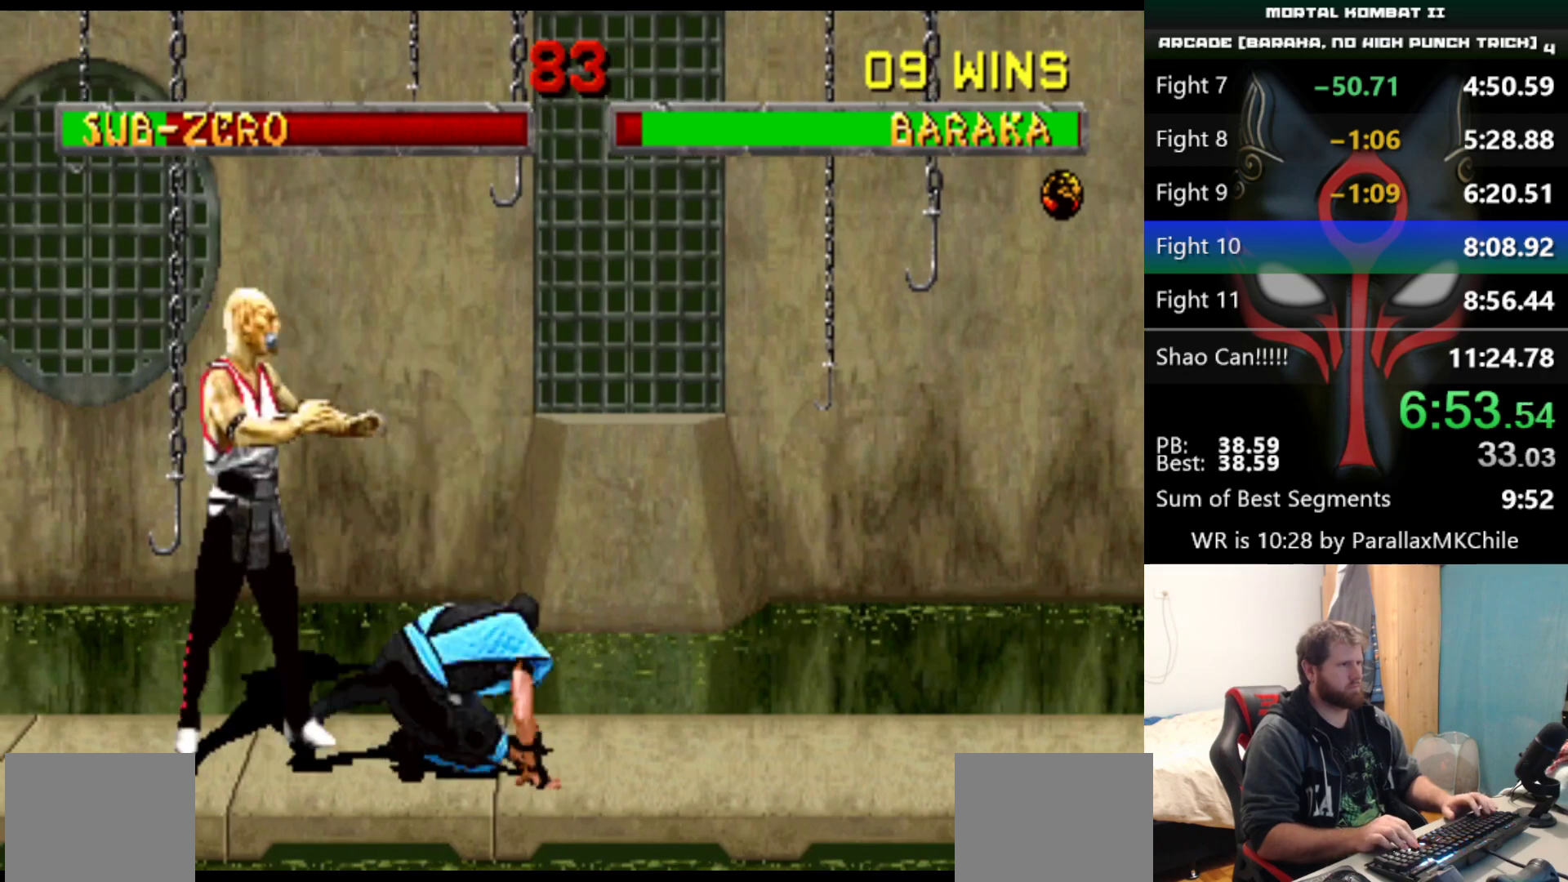
{"keys": ["d"], "events": [[300, "up", "up"], [333, "right", "up"], [433, "d", "down"]]}
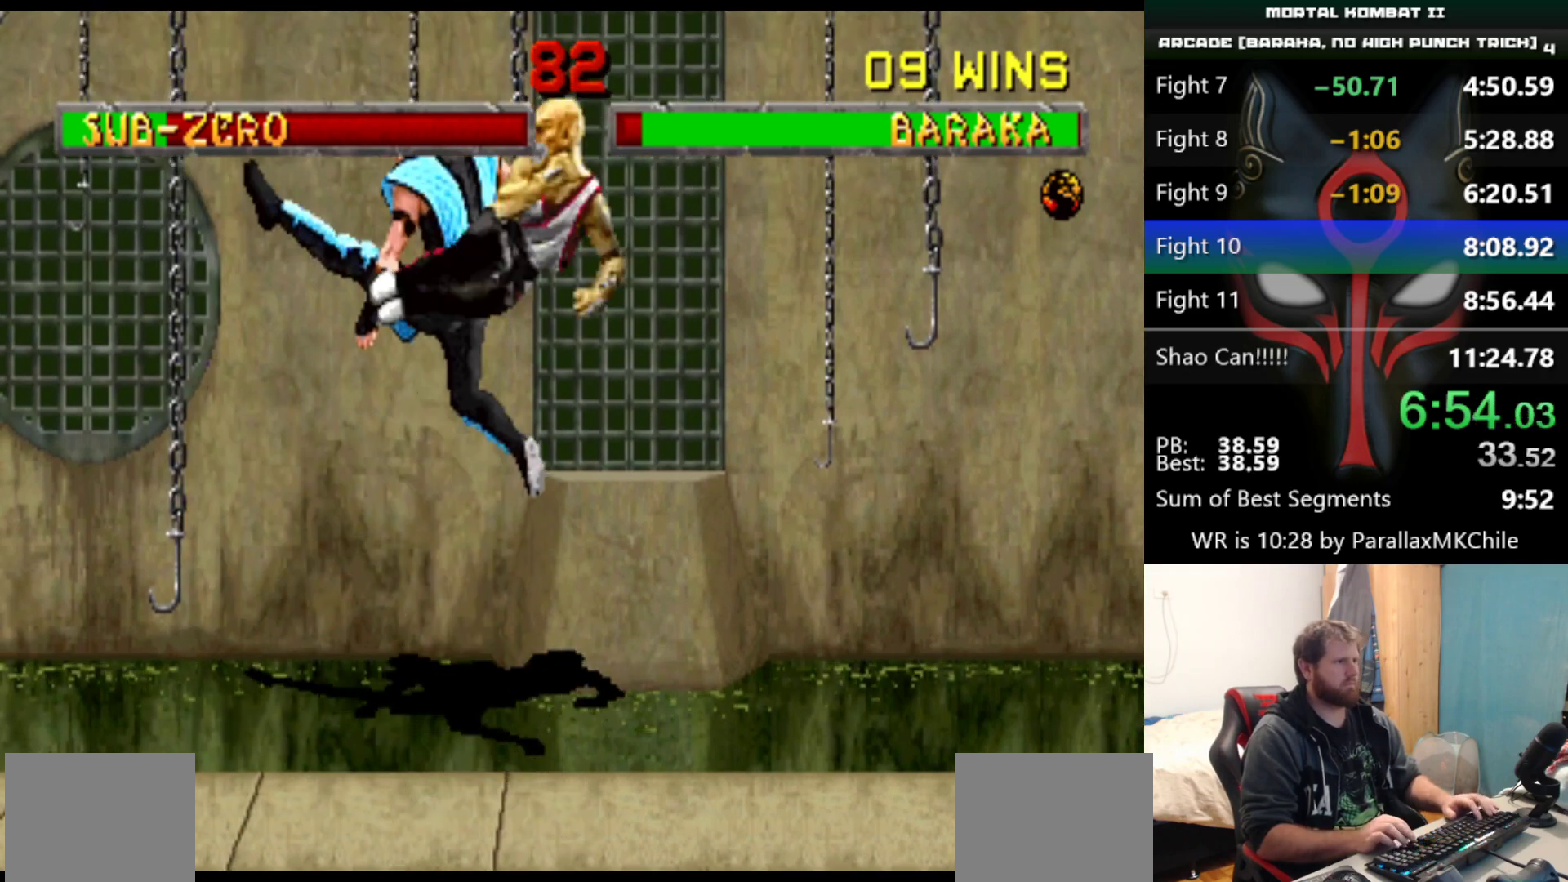
{"keys": ["left"], "events": [[33, "d", "up"], [400, "left", "down"]]}